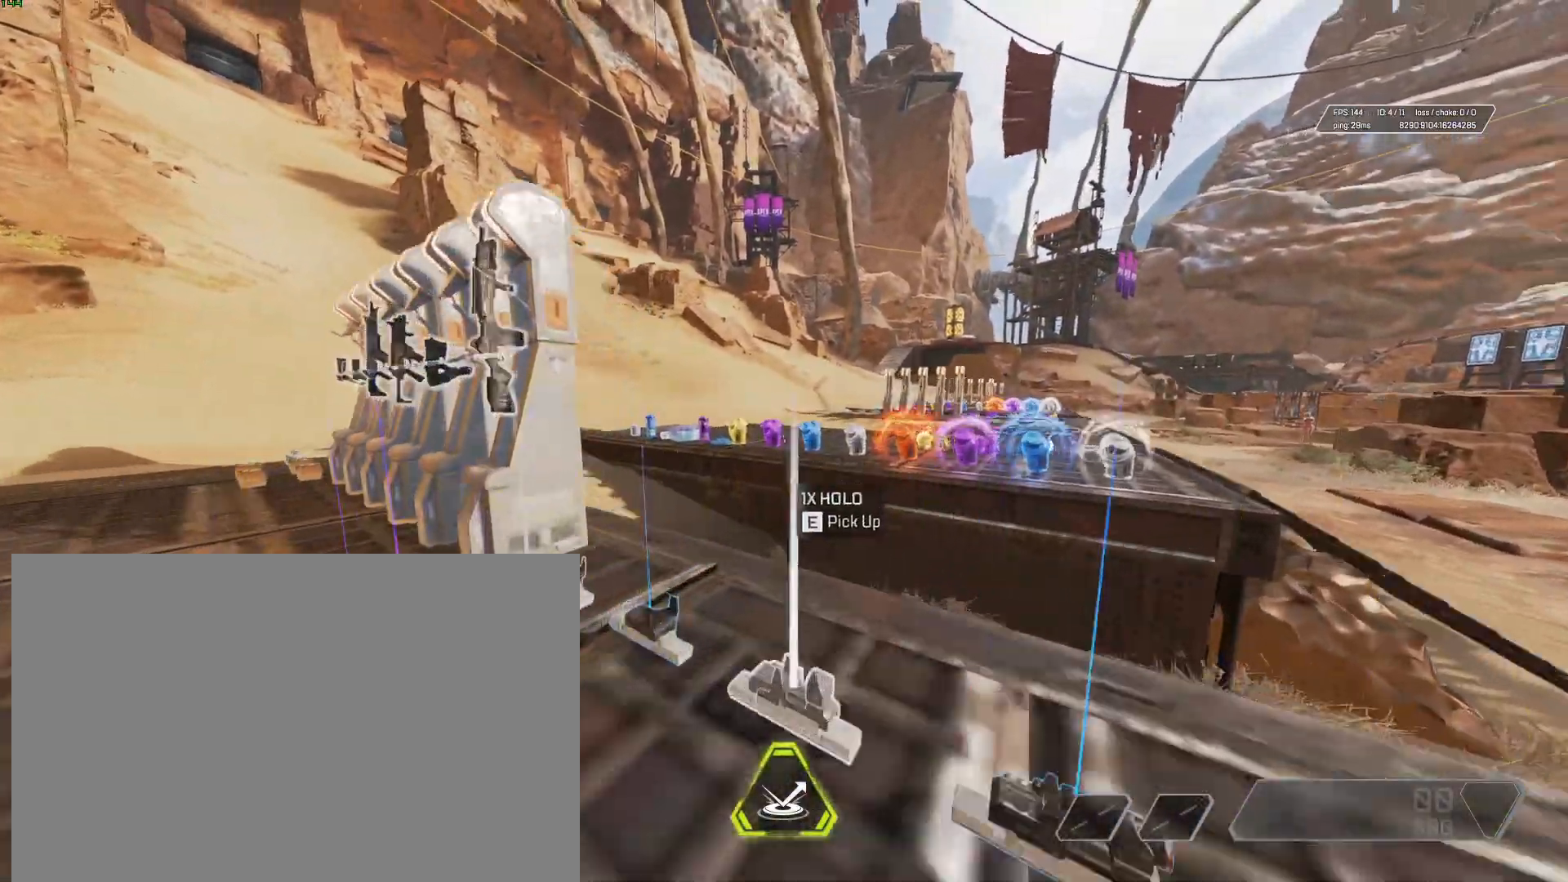
Gameplay with keyboard and mouse; each line is a JSON object with the keys and mouse buttons held at the frame after it. "events" lists presses ("down") and releases ("up") of "1", "2", "3", "4", "5", "a", "alt", "b", "c", "ctrl", "d", "e", "f", "g", "q", "r", "s", "shift", "space", "t", "tab", "tilde", "v", "w", "x", "z", "mouse_left", "mouse_right", "mouse_mb4" and "mouse_mb5" between this image and that frame as [ms after this image, input, new state], when the widget could be followed in between. "mouse_left", "mouse_right", "mouse_mb4", "mouse_mb5" = the "left", "right", "mb4", "mb5" buttons of the "mouse" list. No other keys are recorded. Mouse movement is not recorded. Not read: mouse_wheel.
{"keys": [], "mouse": [], "events": [[167, "shift", "up"], [167, "space", "down"], [167, "w", "up"], [217, "mouse_mb5", "up"], [267, "space", "up"]]}
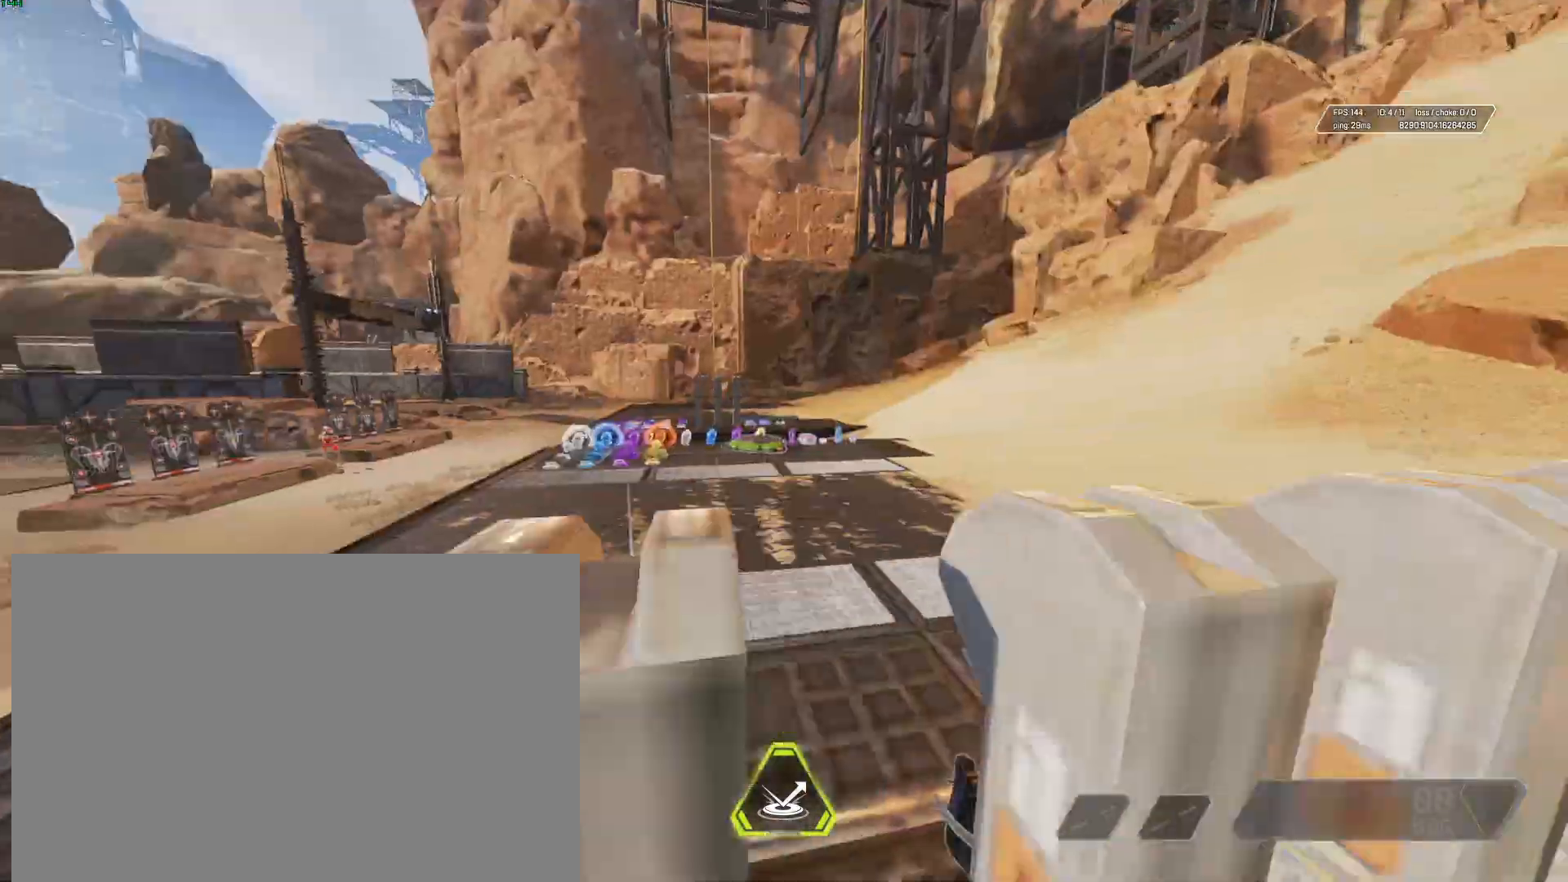
{"keys": [], "mouse": [], "events": [[50, "d", "down"], [383, "d", "up"]]}
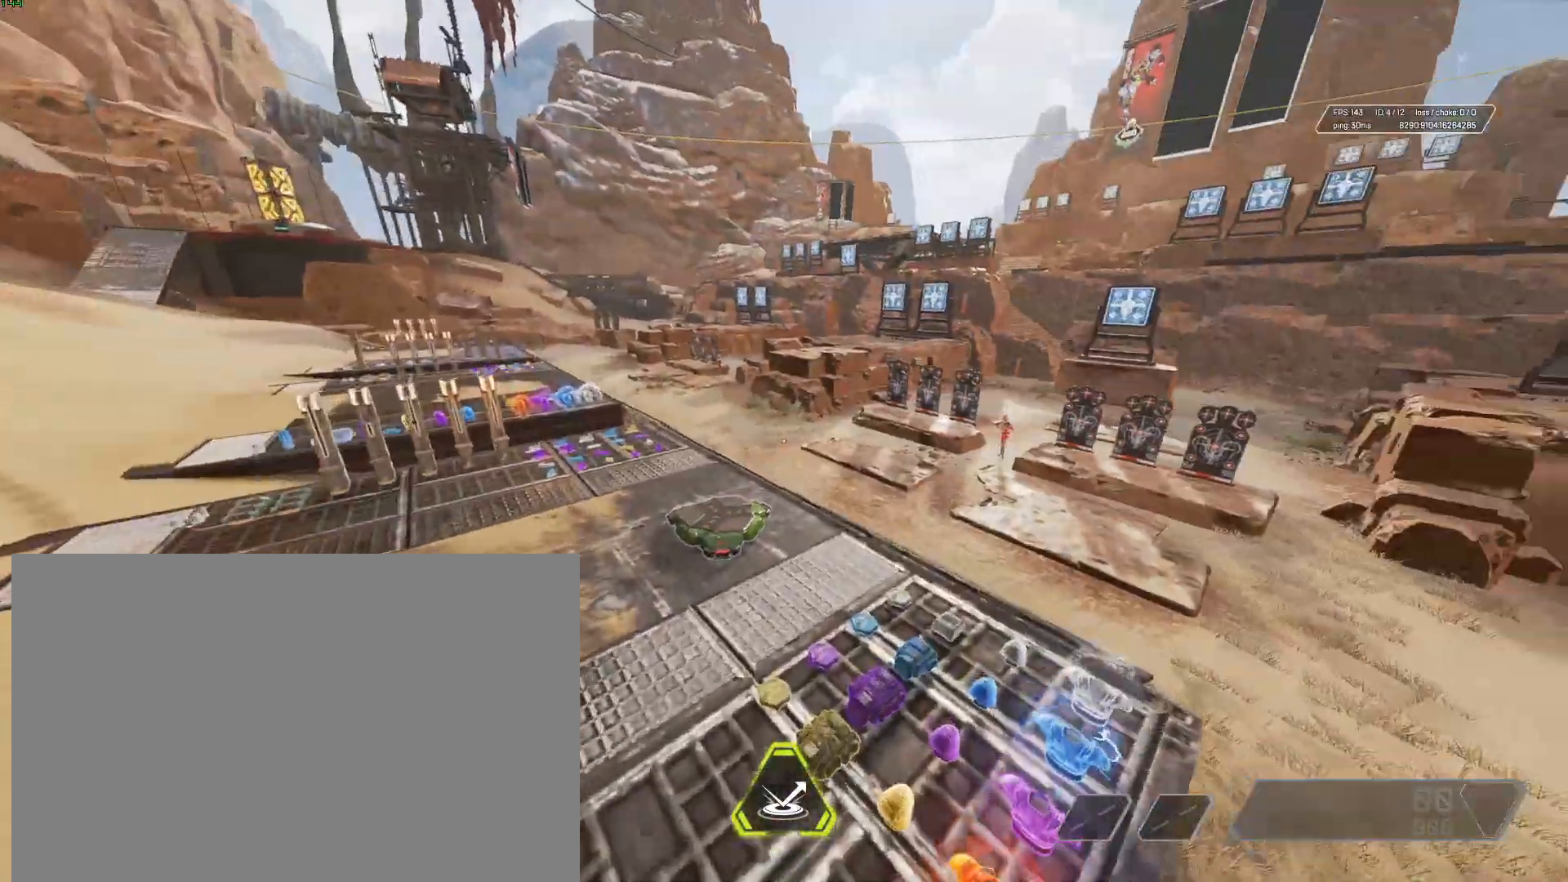
{"keys": ["w"], "mouse": [], "events": [[334, "a", "down"], [400, "a", "up"], [501, "w", "down"]]}
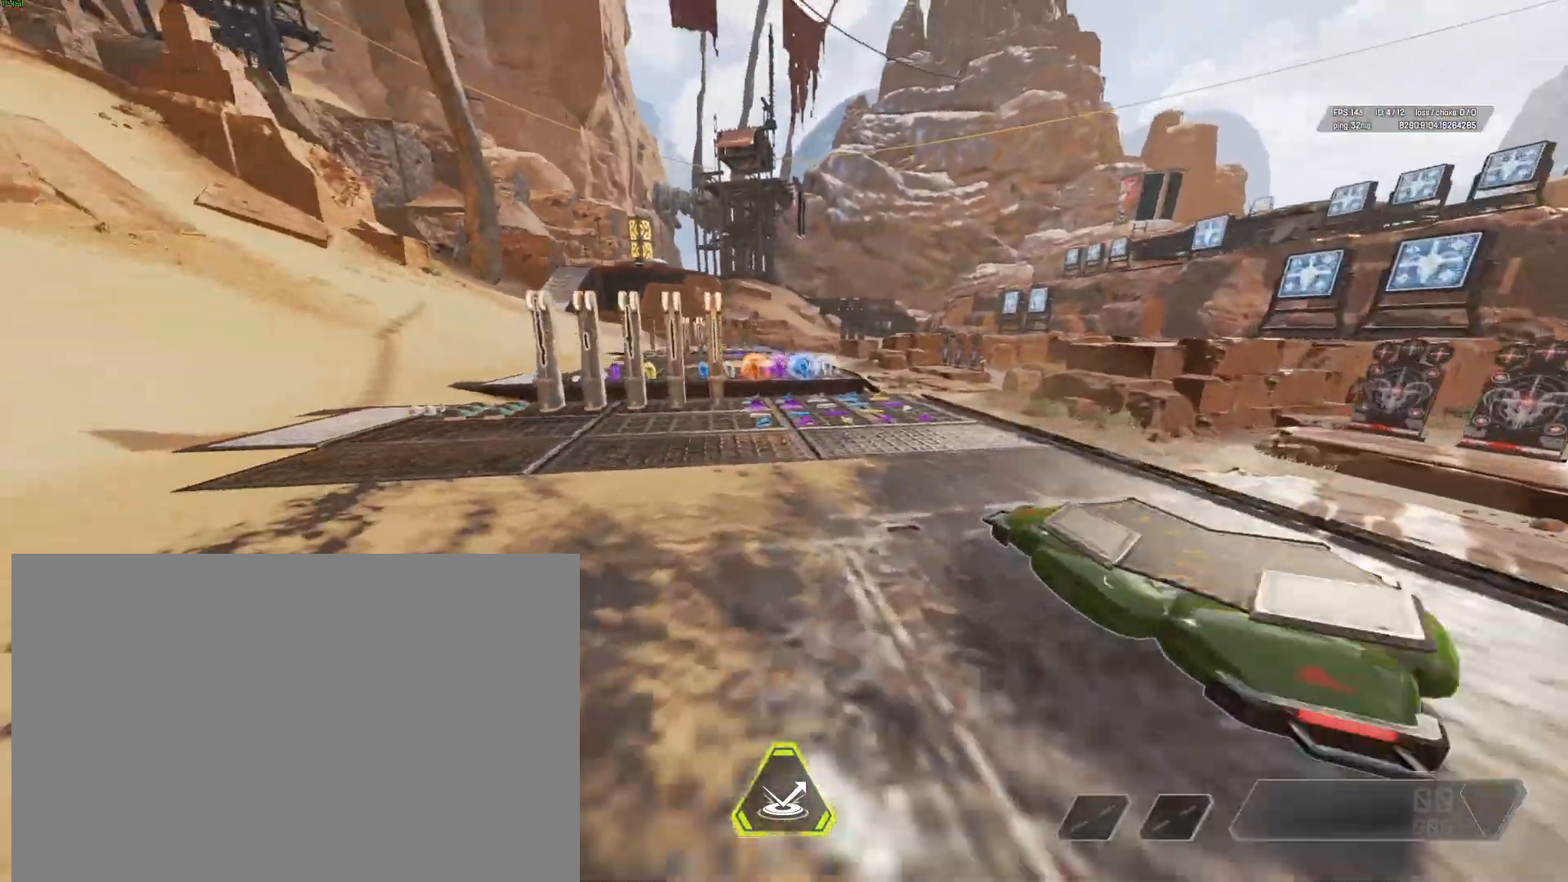
{"keys": ["space"], "mouse": [], "events": [[33, "mouse_mb5", "down"], [33, "shift", "down"], [400, "space", "down"], [450, "shift", "up"], [450, "w", "up"], [500, "mouse_mb5", "up"]]}
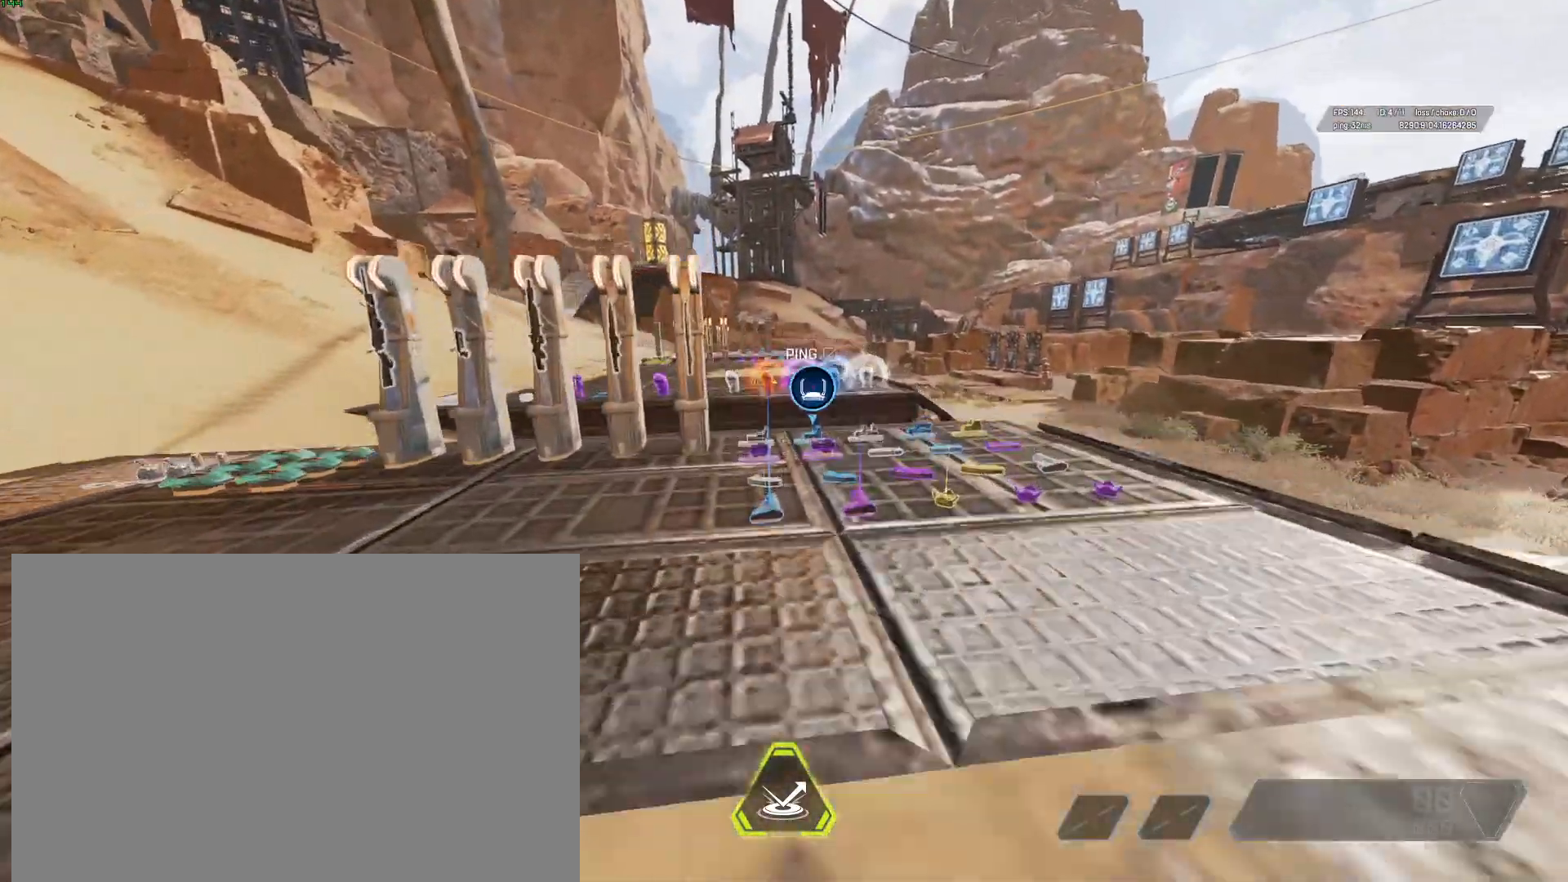
{"keys": ["shift", "w"], "mouse": [], "events": [[50, "space", "up"], [133, "w", "down"], [234, "shift", "down"]]}
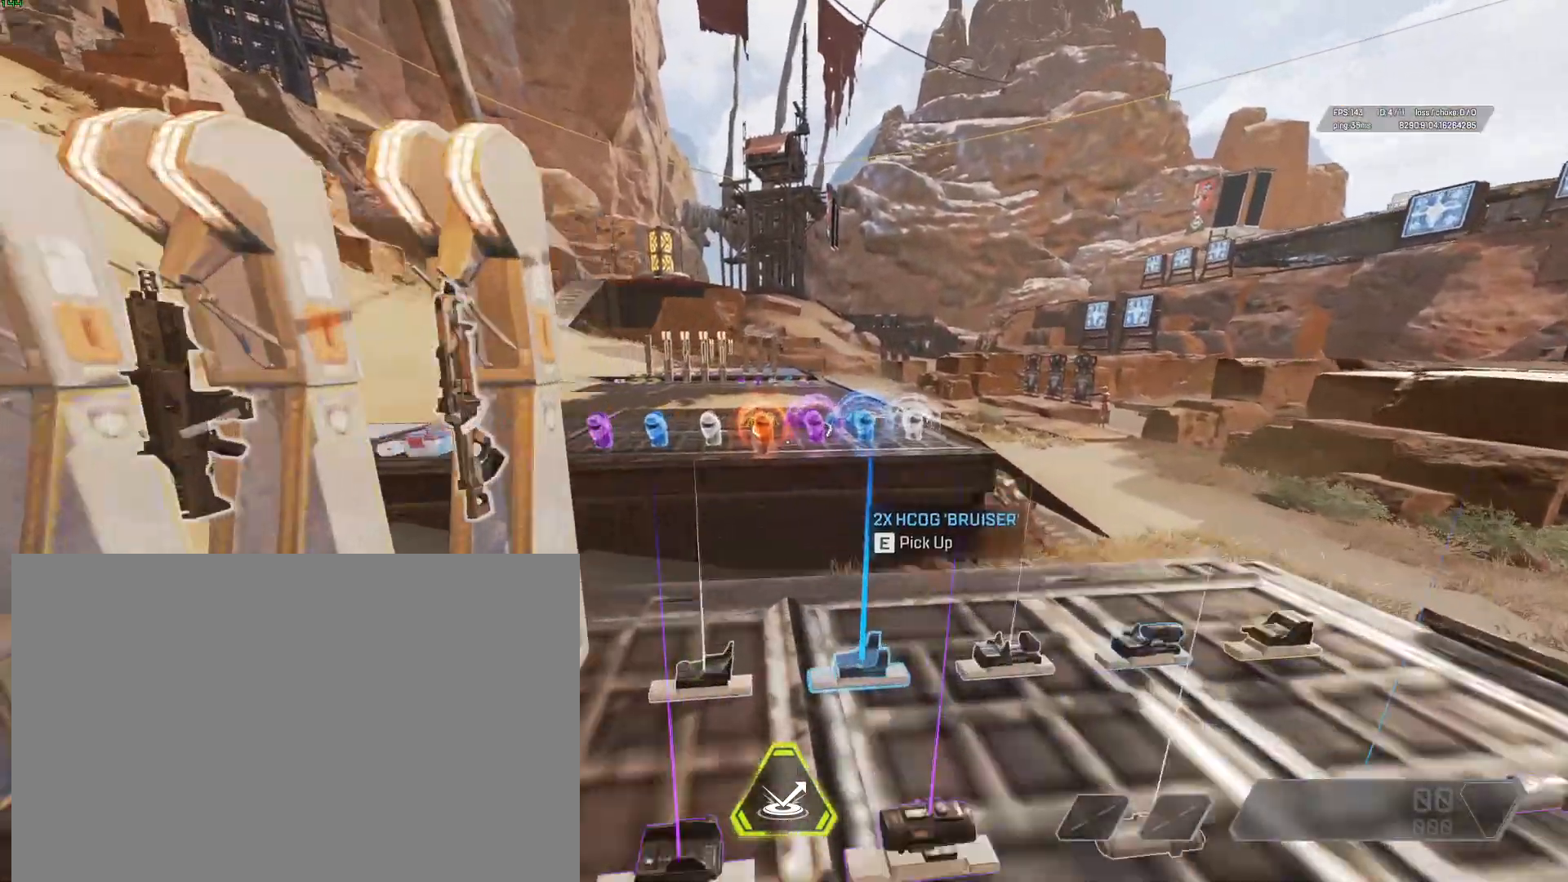
{"keys": ["a", "s"], "mouse": [], "events": [[67, "space", "down"], [201, "a", "down"], [251, "space", "up"], [251, "w", "up"], [384, "shift", "up"], [484, "s", "down"]]}
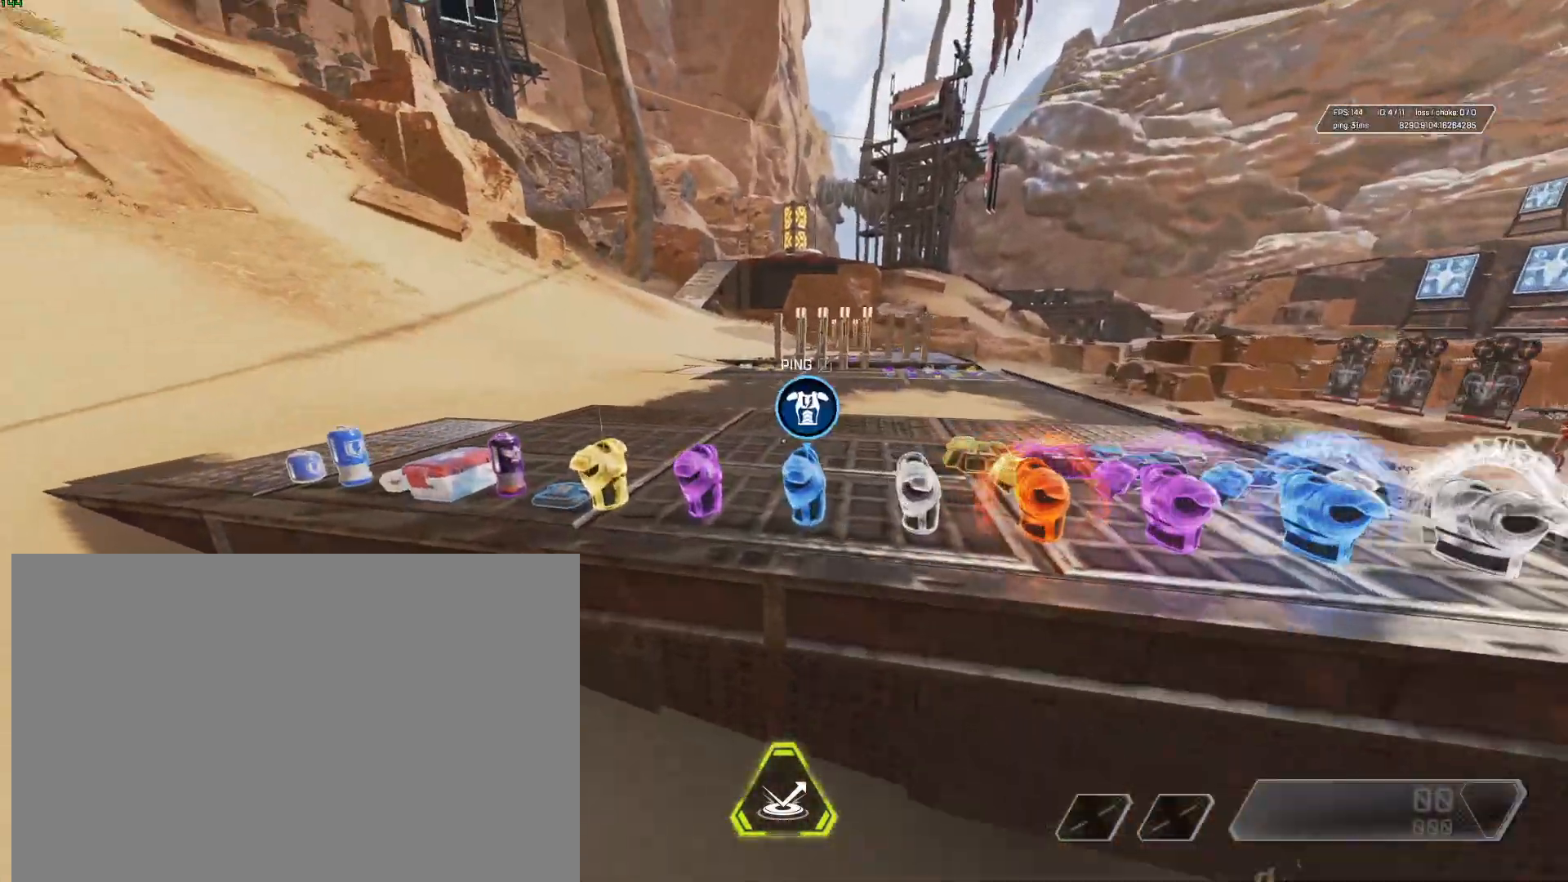
{"keys": ["s"], "mouse": [], "events": [[33, "a", "up"]]}
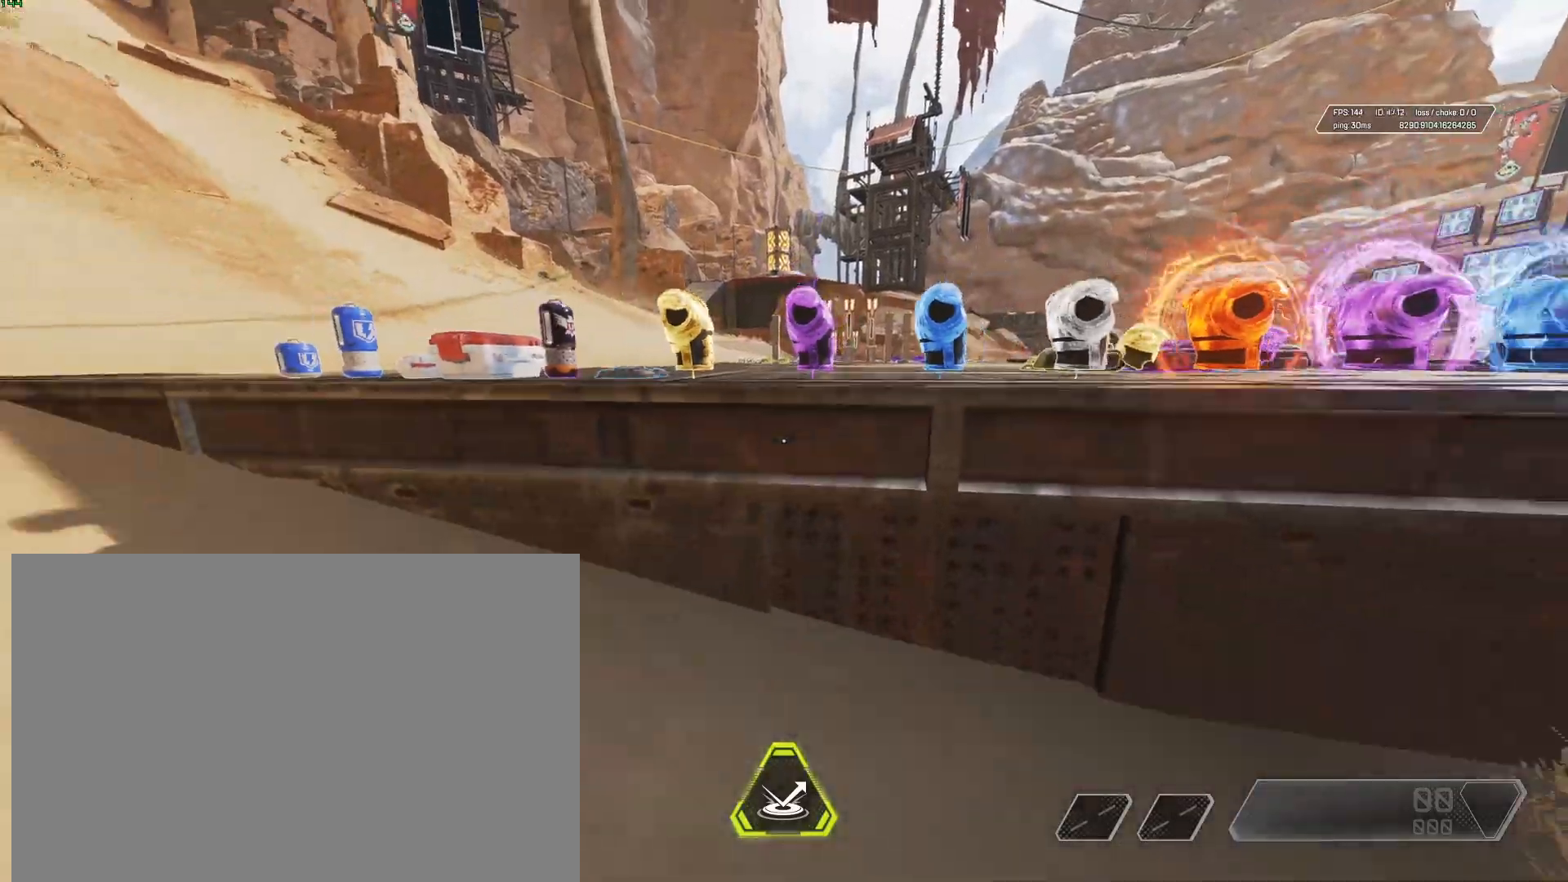
{"keys": ["w"], "mouse": [], "events": [[333, "s", "up"], [467, "w", "down"]]}
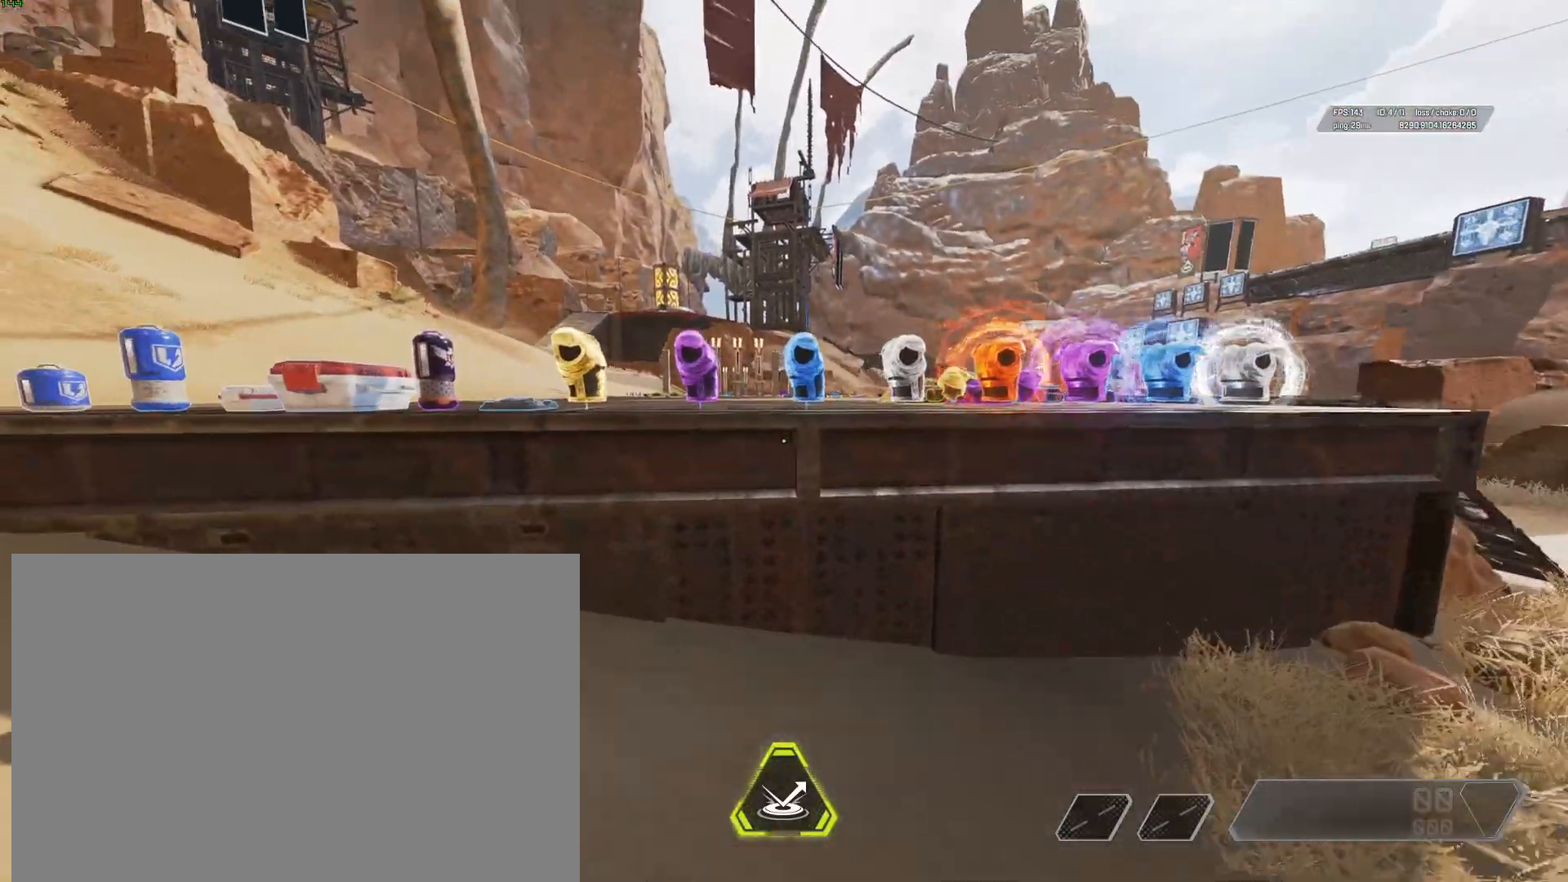
{"keys": ["shift", "w"], "mouse": [], "events": [[17, "shift", "down"]]}
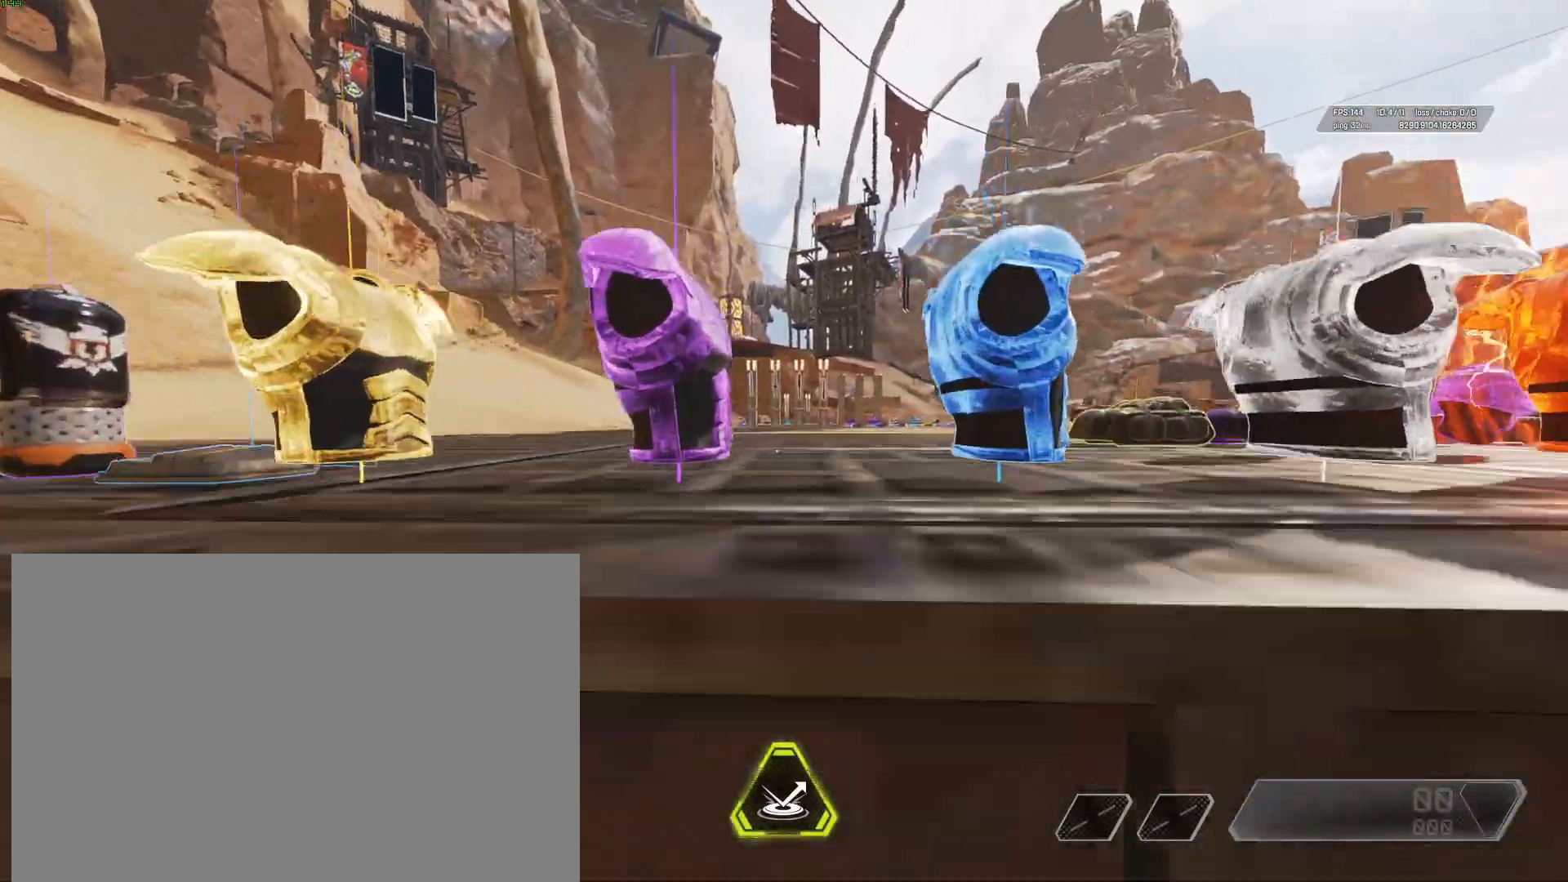
{"keys": ["d", "shift"], "mouse": [], "events": [[167, "d", "down"], [167, "w", "up"]]}
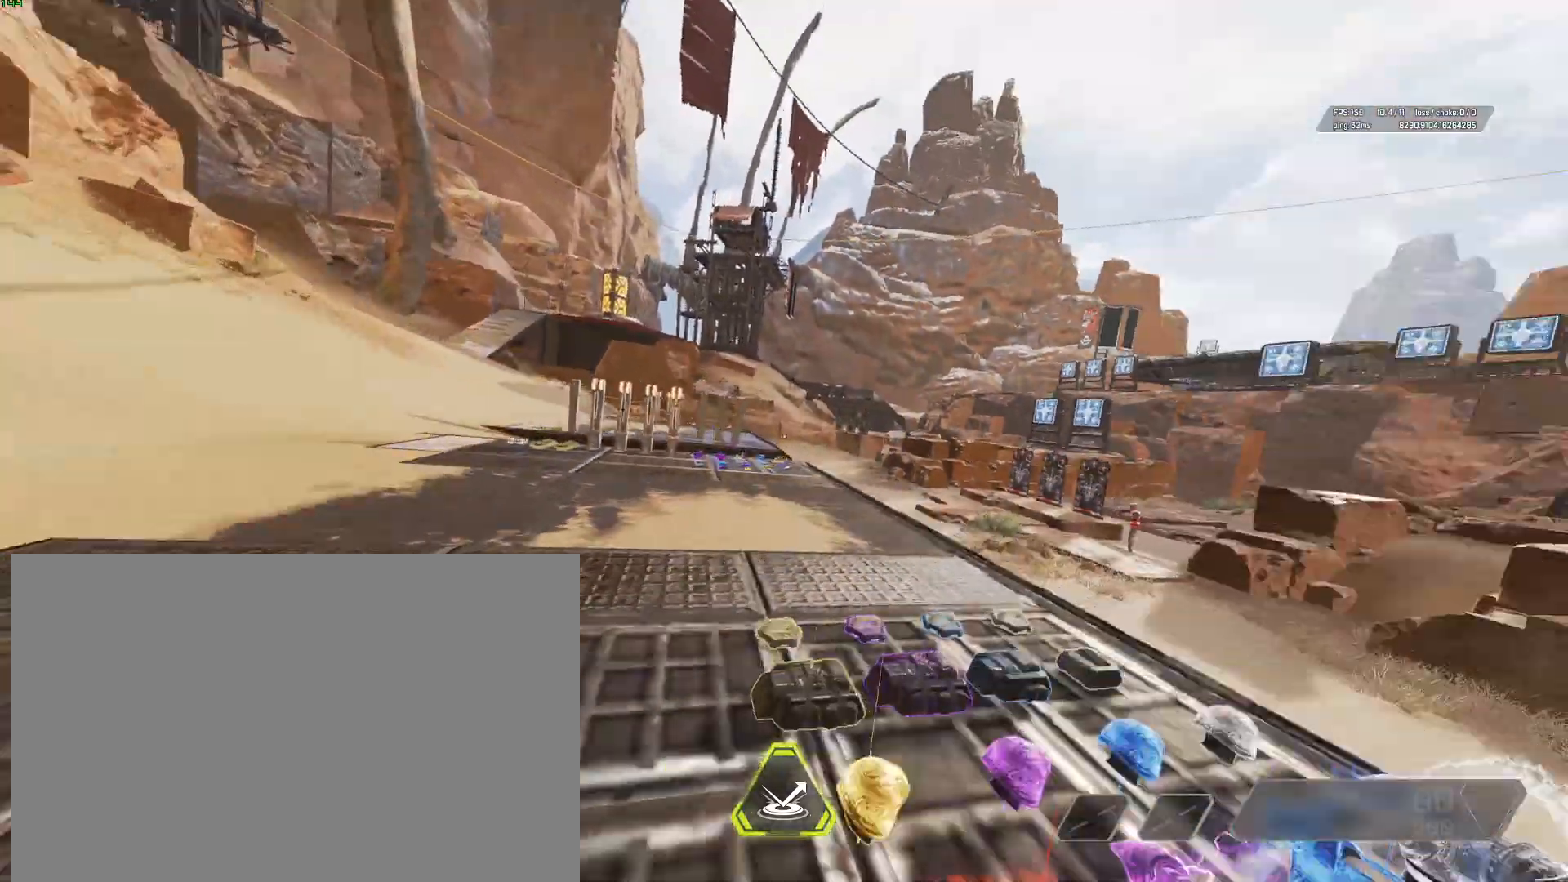
{"keys": ["a", "shift"], "mouse": [], "events": [[134, "s", "down"], [184, "d", "up"], [251, "a", "down"], [467, "s", "up"]]}
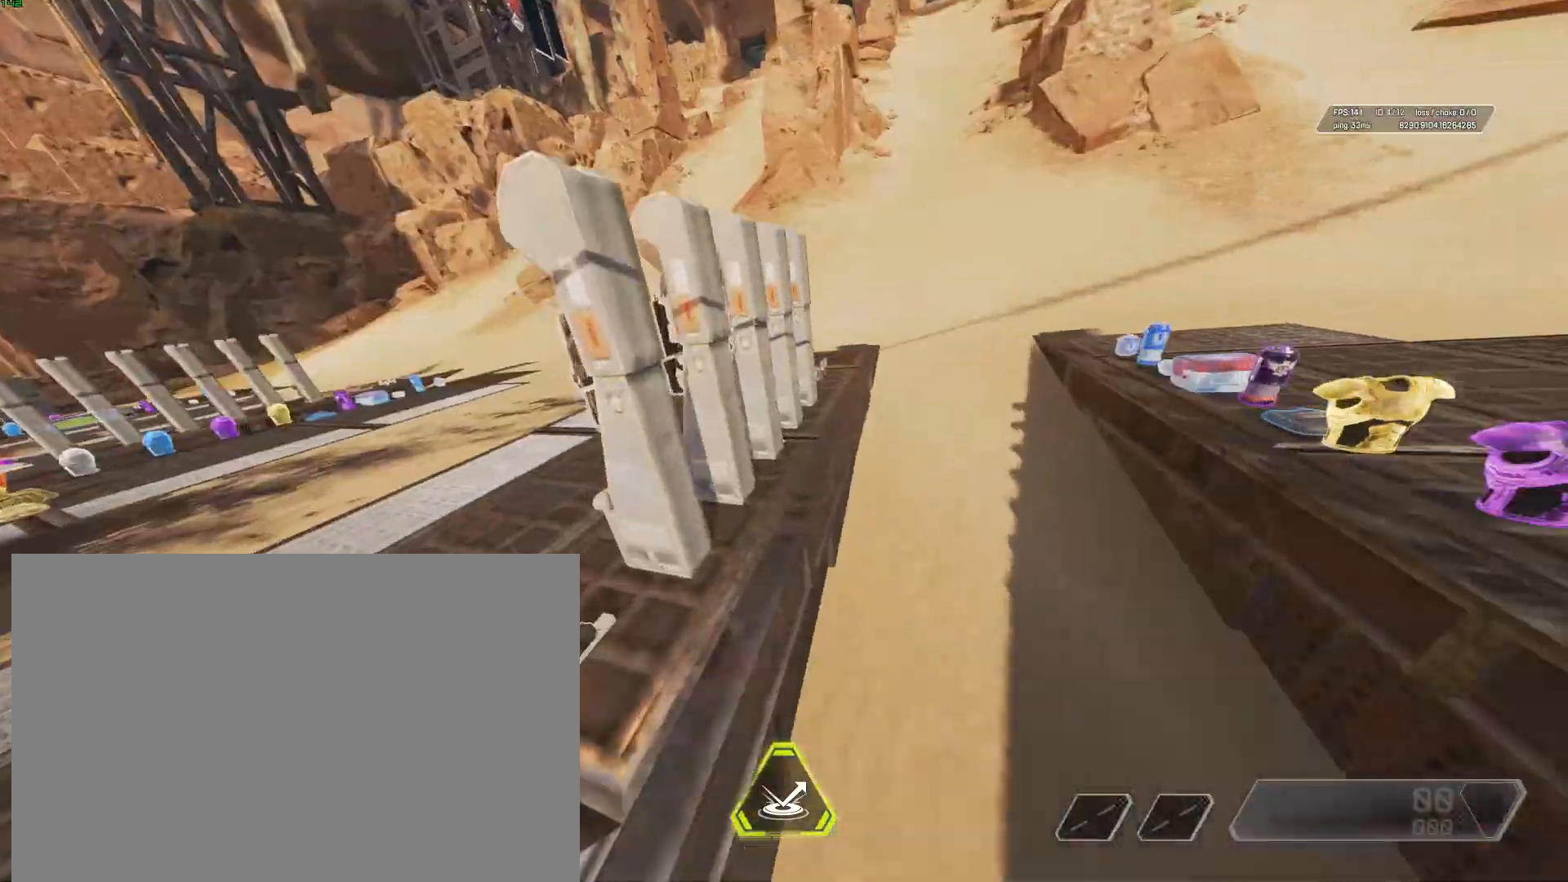
{"keys": [], "mouse": [], "events": [[117, "a", "up"], [117, "shift", "up"]]}
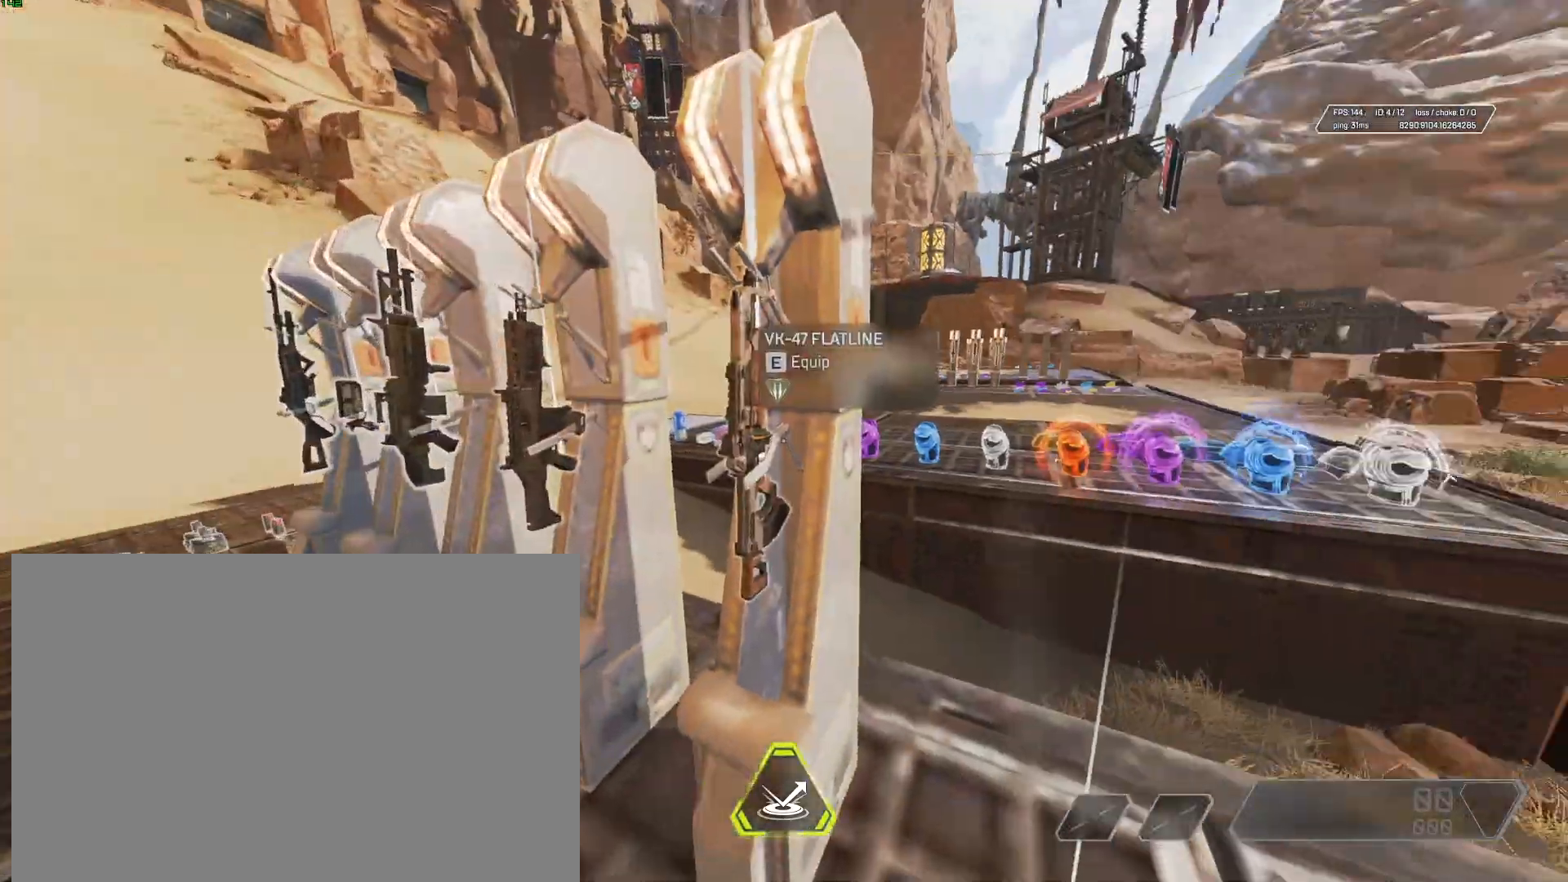
{"keys": ["a", "shift", "w"], "mouse": [], "events": [[117, "d", "down"], [117, "w", "down"], [317, "d", "up"], [417, "shift", "down"], [467, "a", "down"]]}
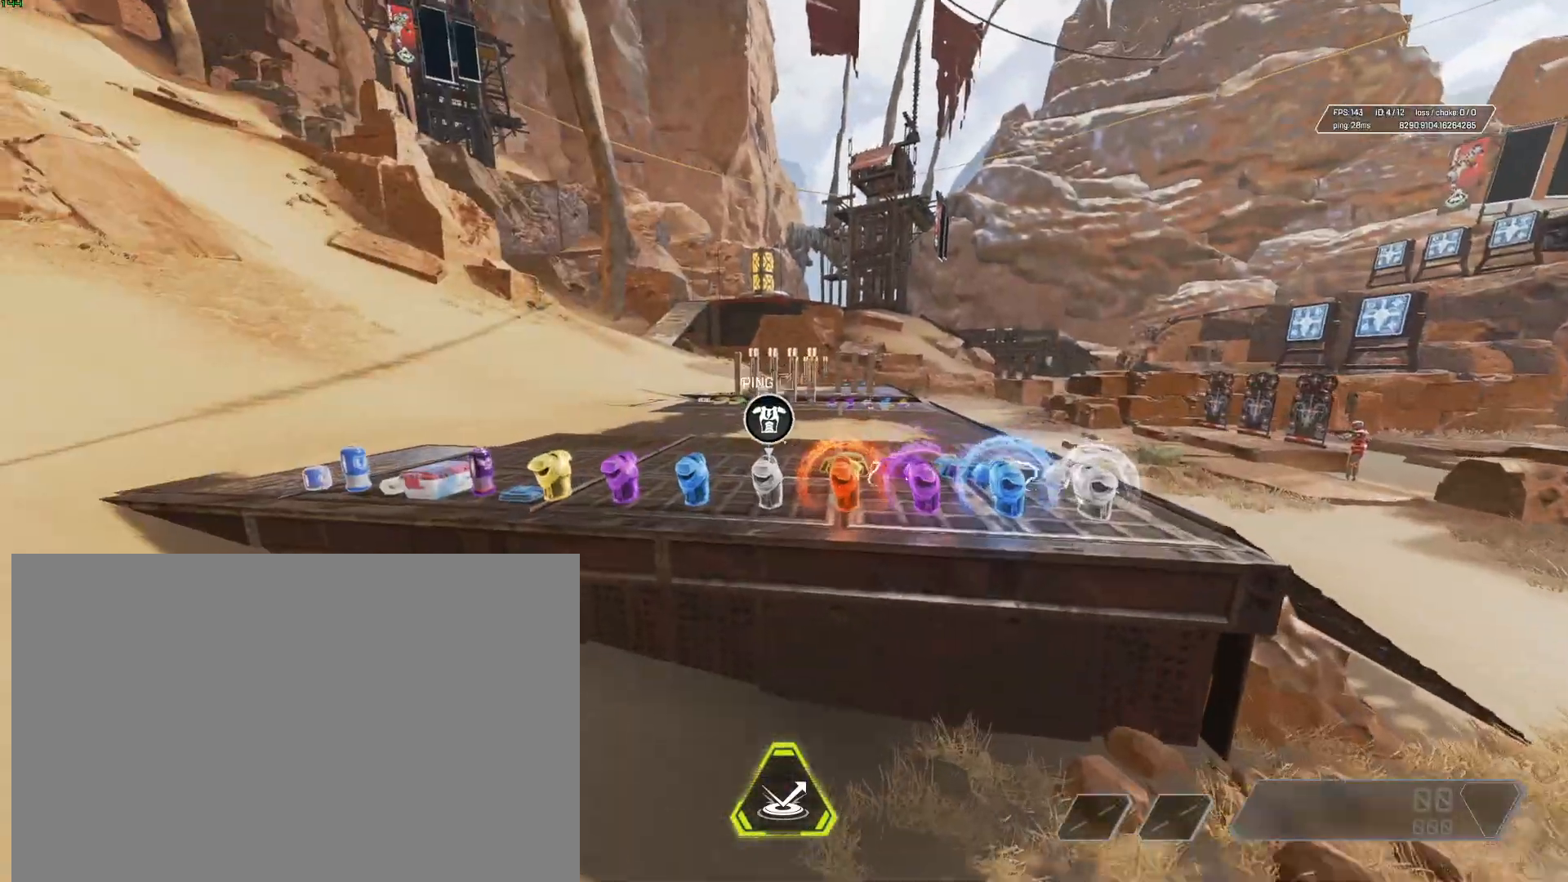
{"keys": ["shift", "w"], "mouse": [], "events": [[233, "a", "up"]]}
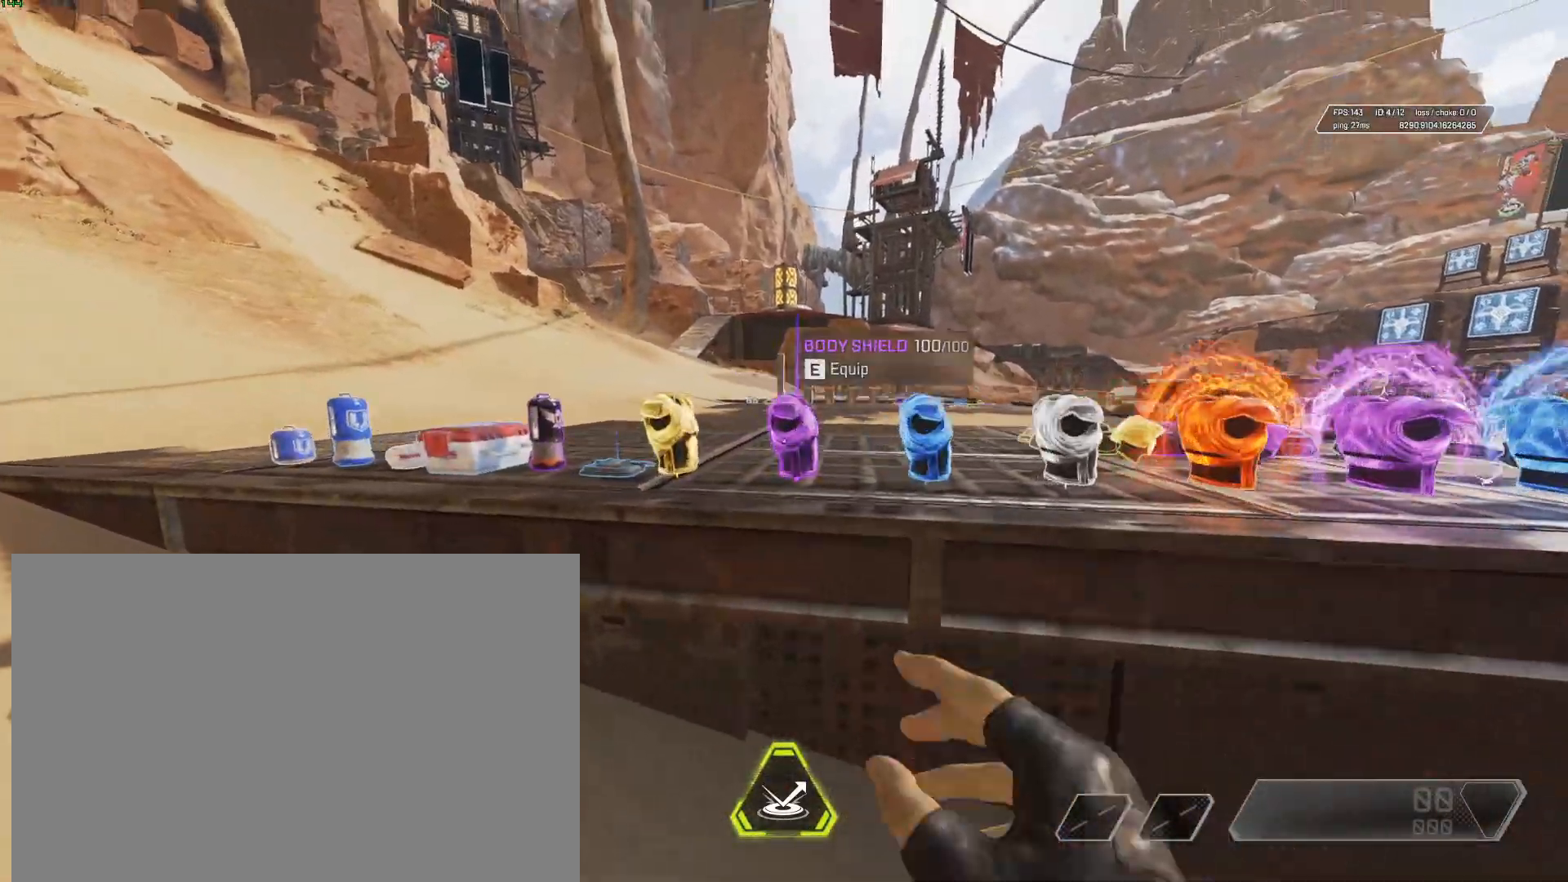
{"keys": ["shift", "w"], "mouse": [], "events": []}
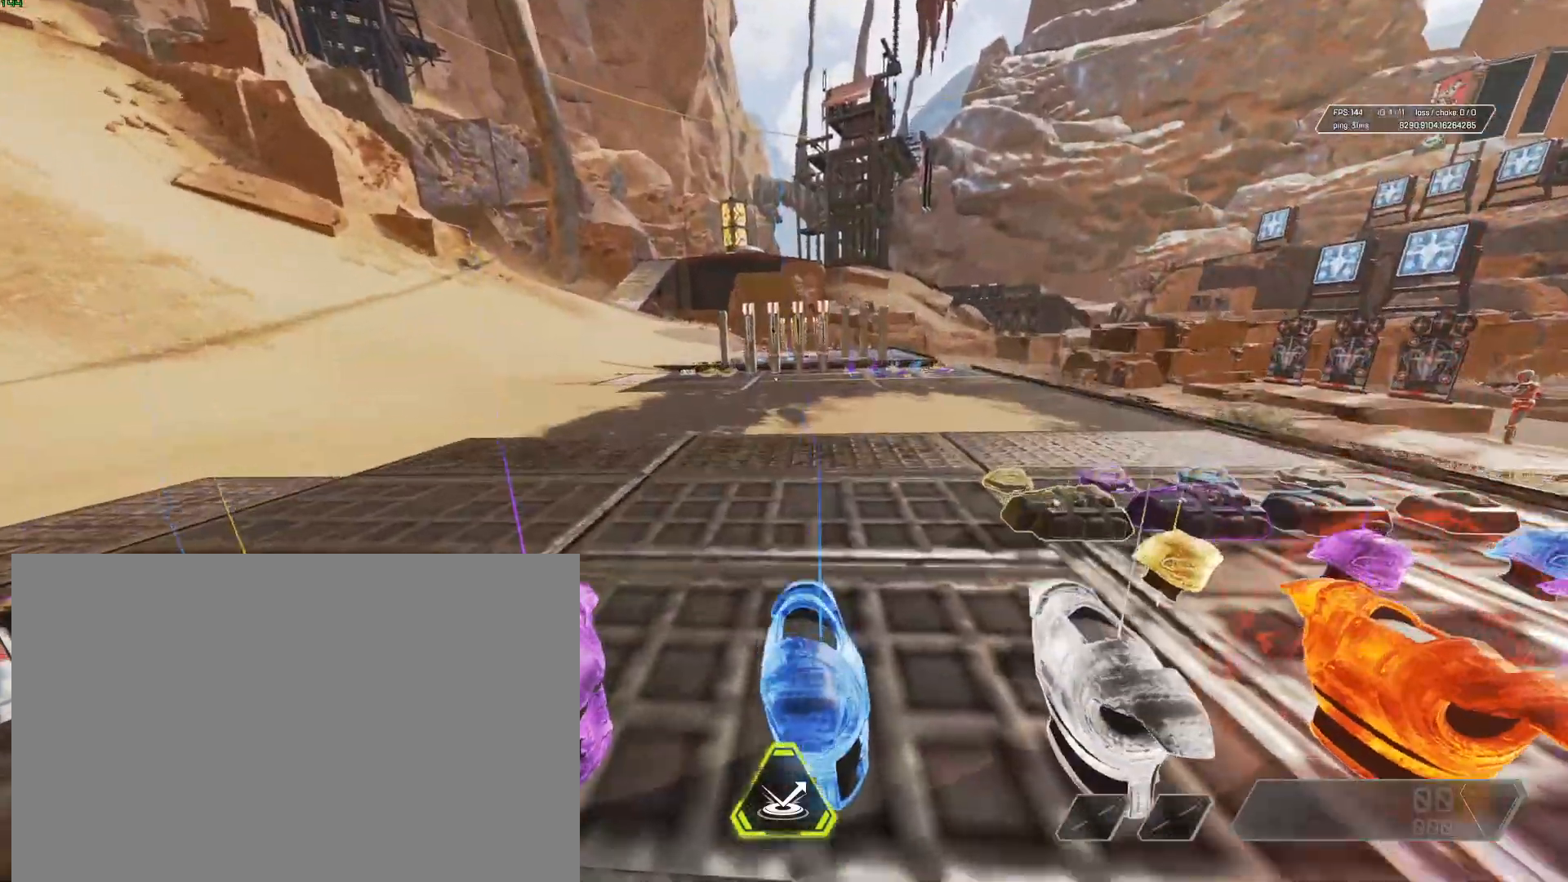
{"keys": ["s", "shift"], "mouse": [], "events": [[50, "d", "down"], [50, "w", "up"], [467, "s", "down"], [500, "d", "up"]]}
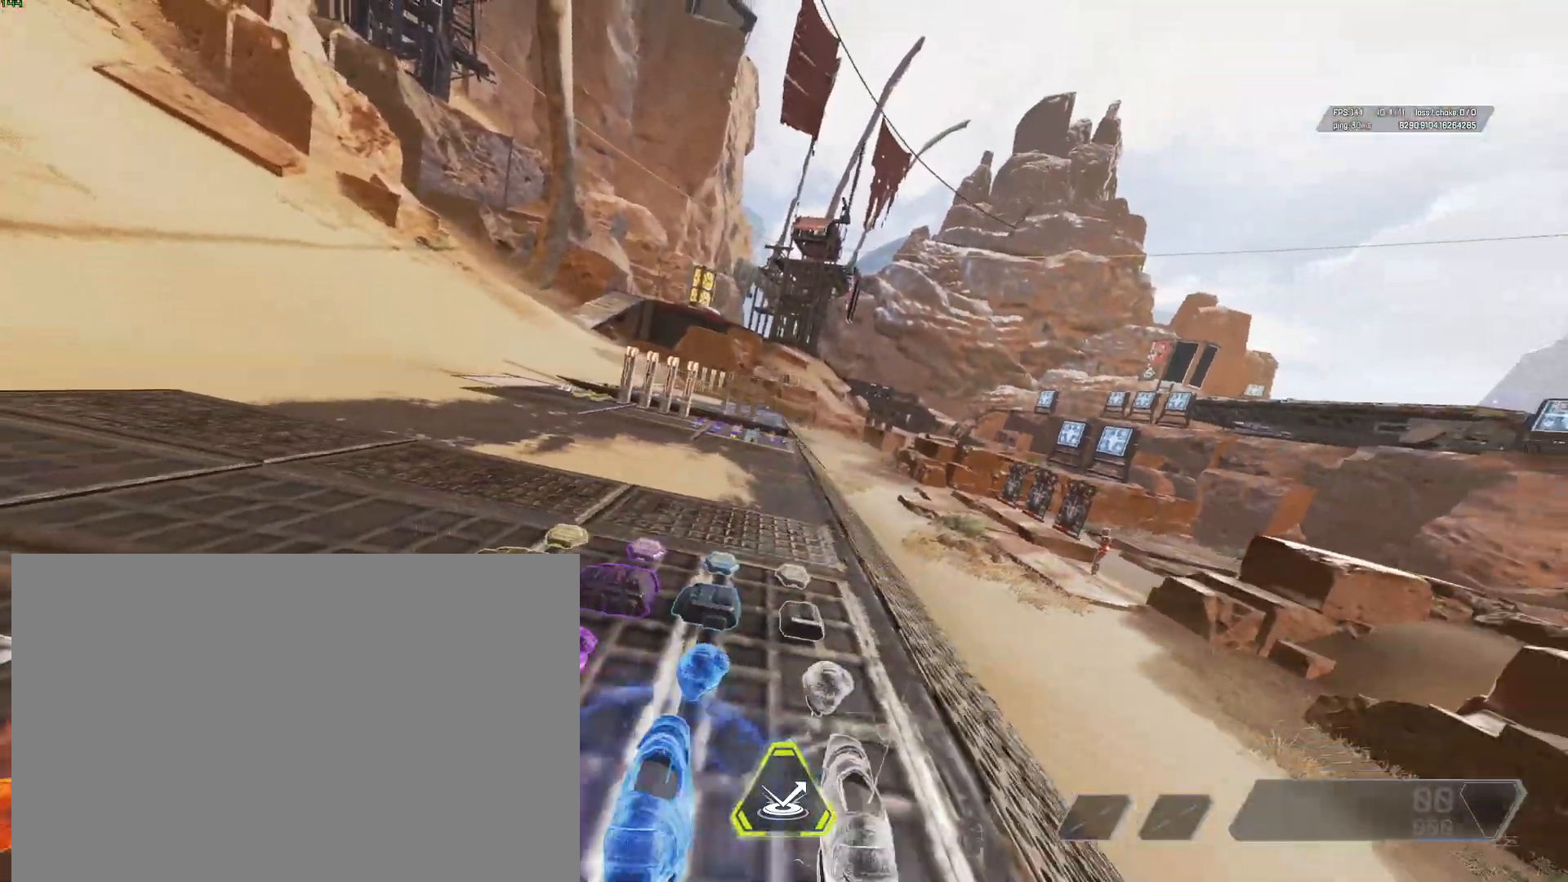
{"keys": ["s", "shift"], "mouse": [], "events": [[50, "a", "down"], [484, "a", "up"]]}
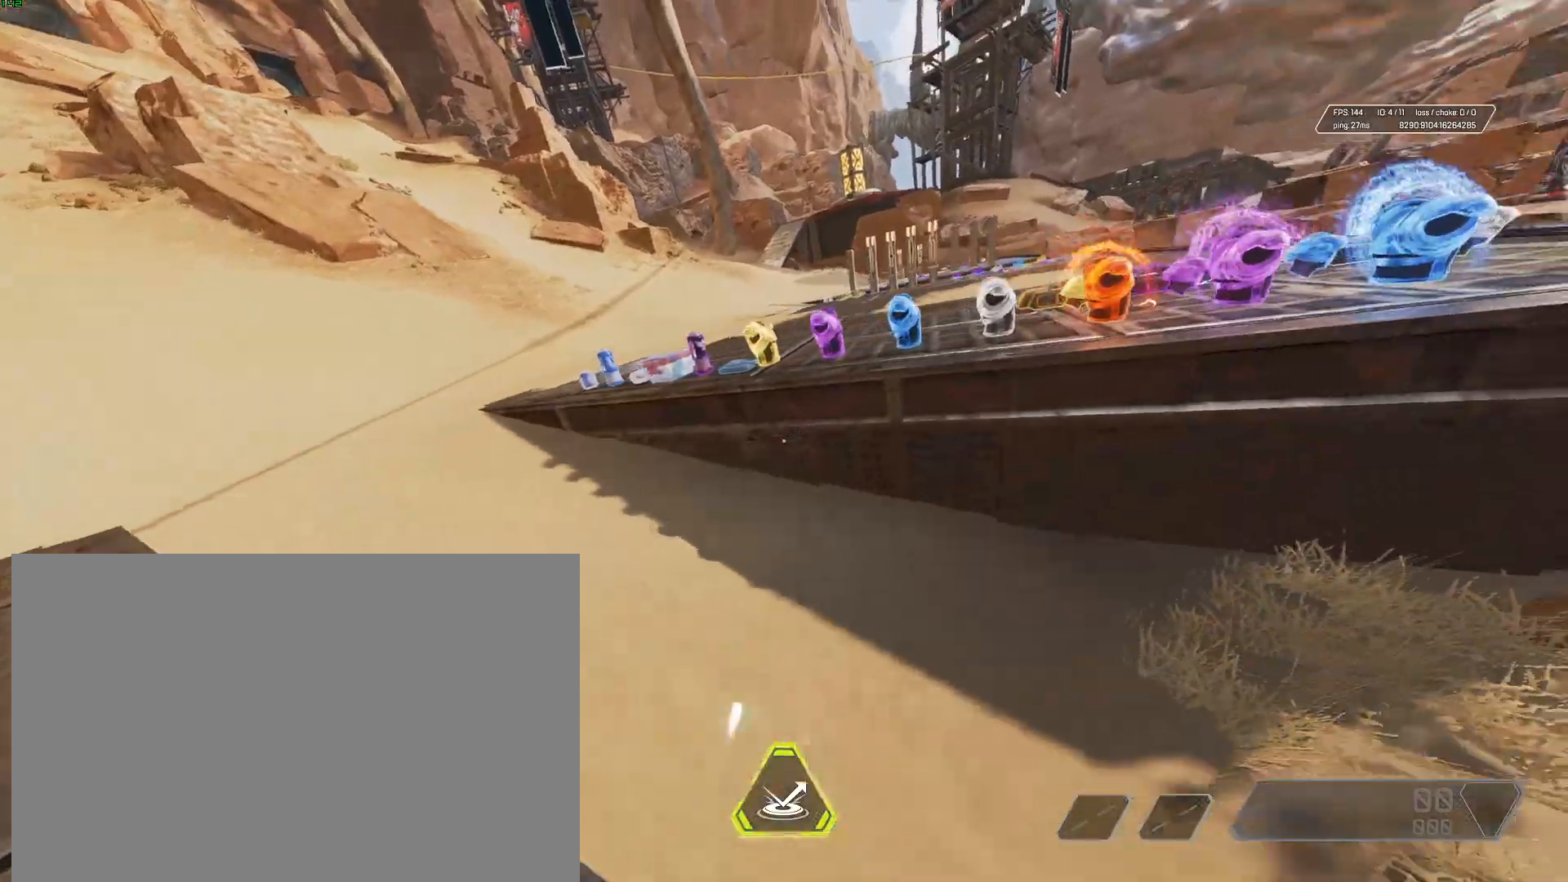
{"keys": ["a", "shift", "w"], "mouse": [], "events": [[33, "s", "up"], [83, "shift", "up"], [117, "d", "down"], [167, "shift", "down"], [350, "w", "down"], [400, "d", "up"], [484, "a", "down"]]}
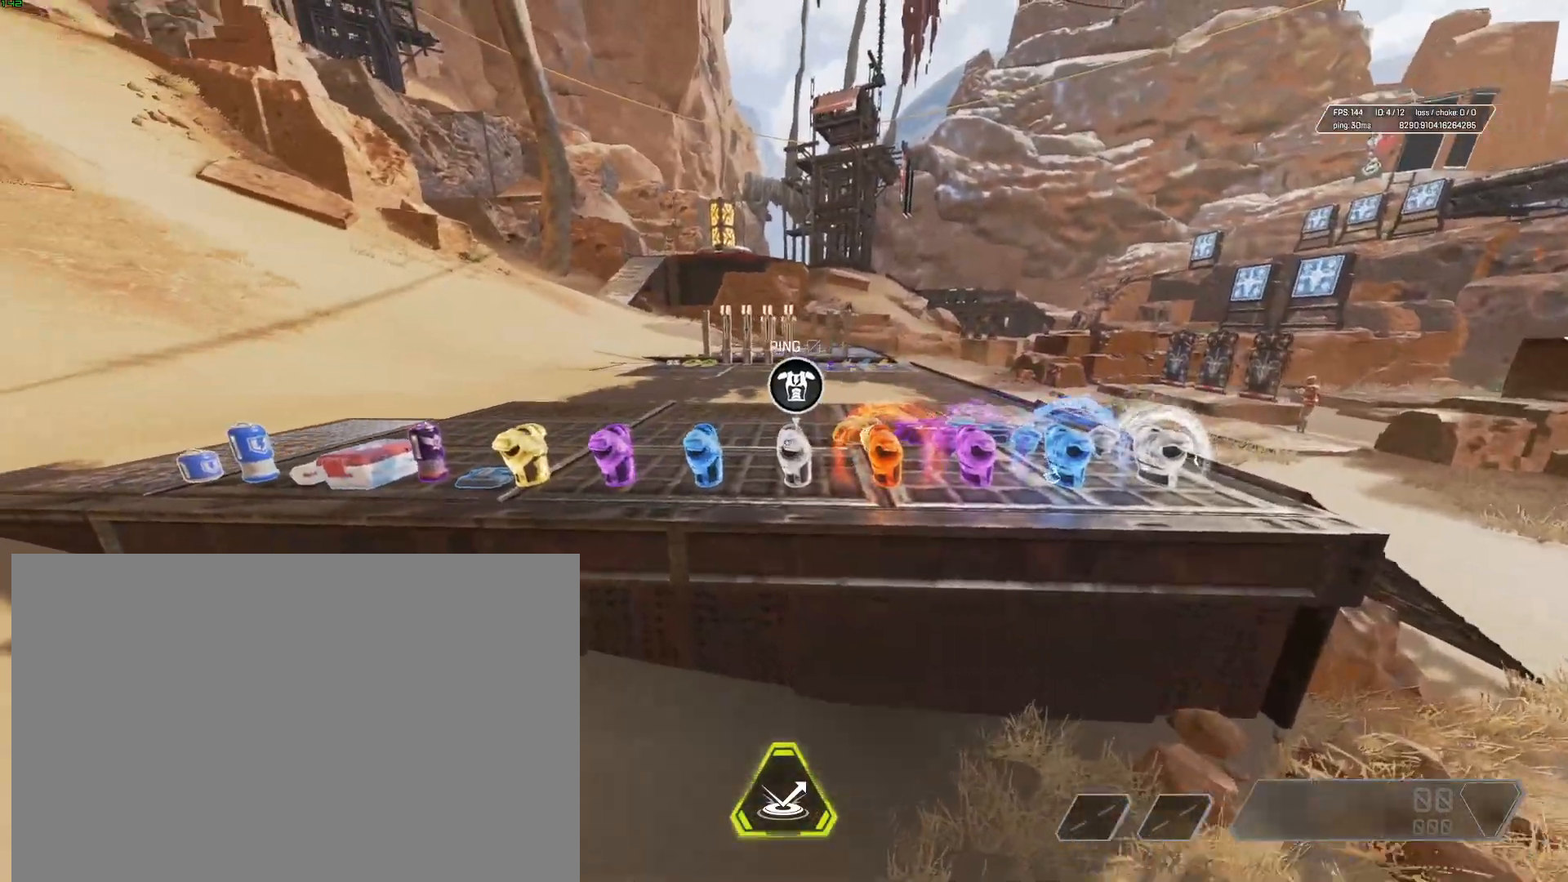
{"keys": ["shift", "w"], "mouse": [], "events": [[284, "a", "up"]]}
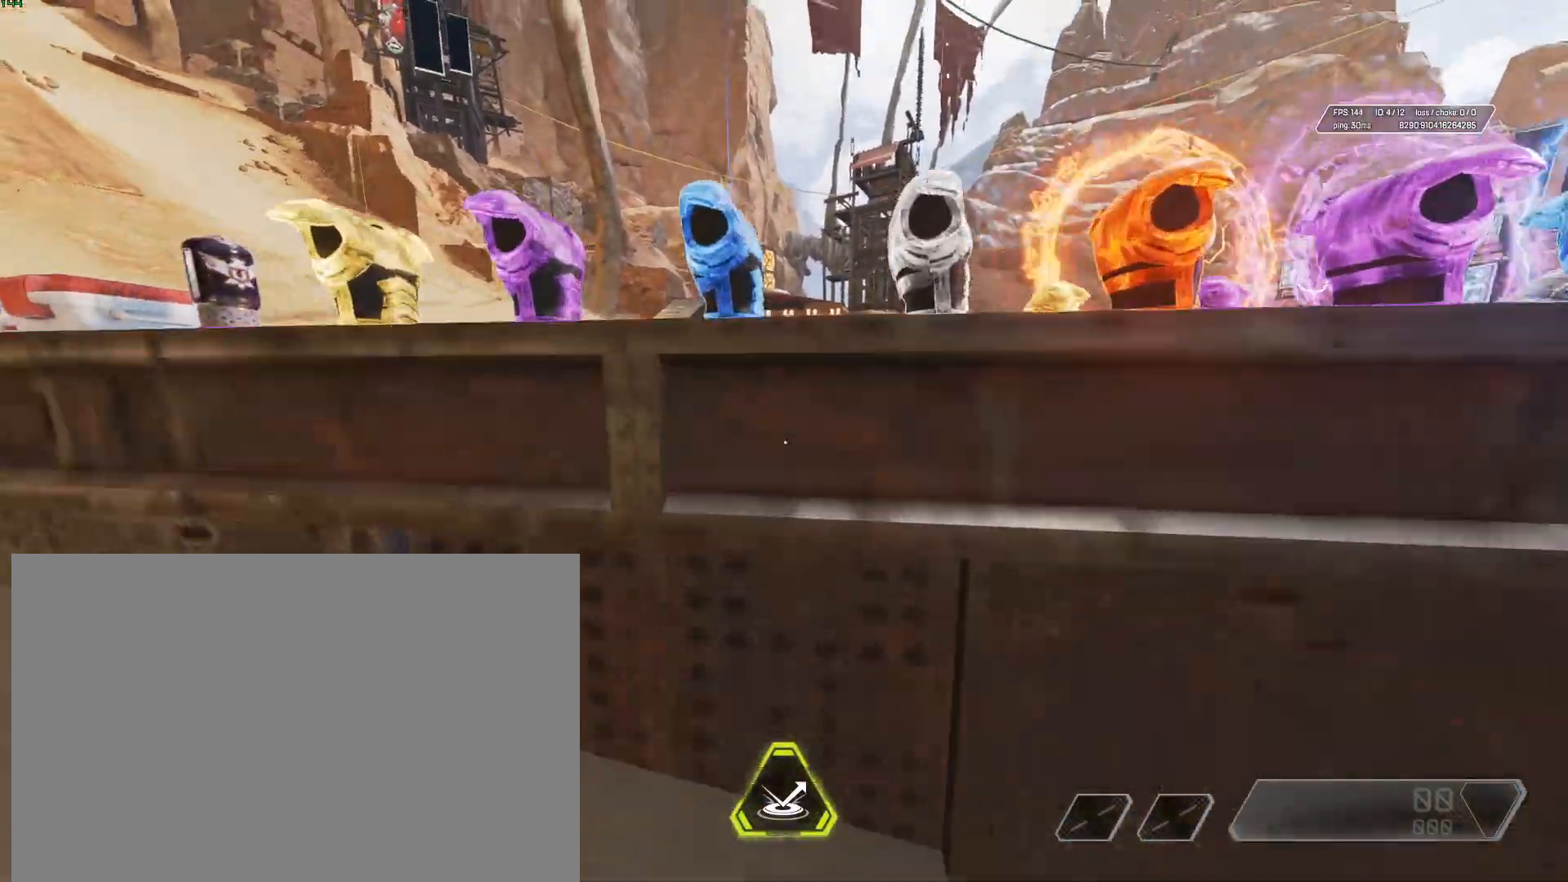
{"keys": ["s"], "mouse": [], "events": [[50, "shift", "up"], [50, "w", "up"], [150, "s", "down"]]}
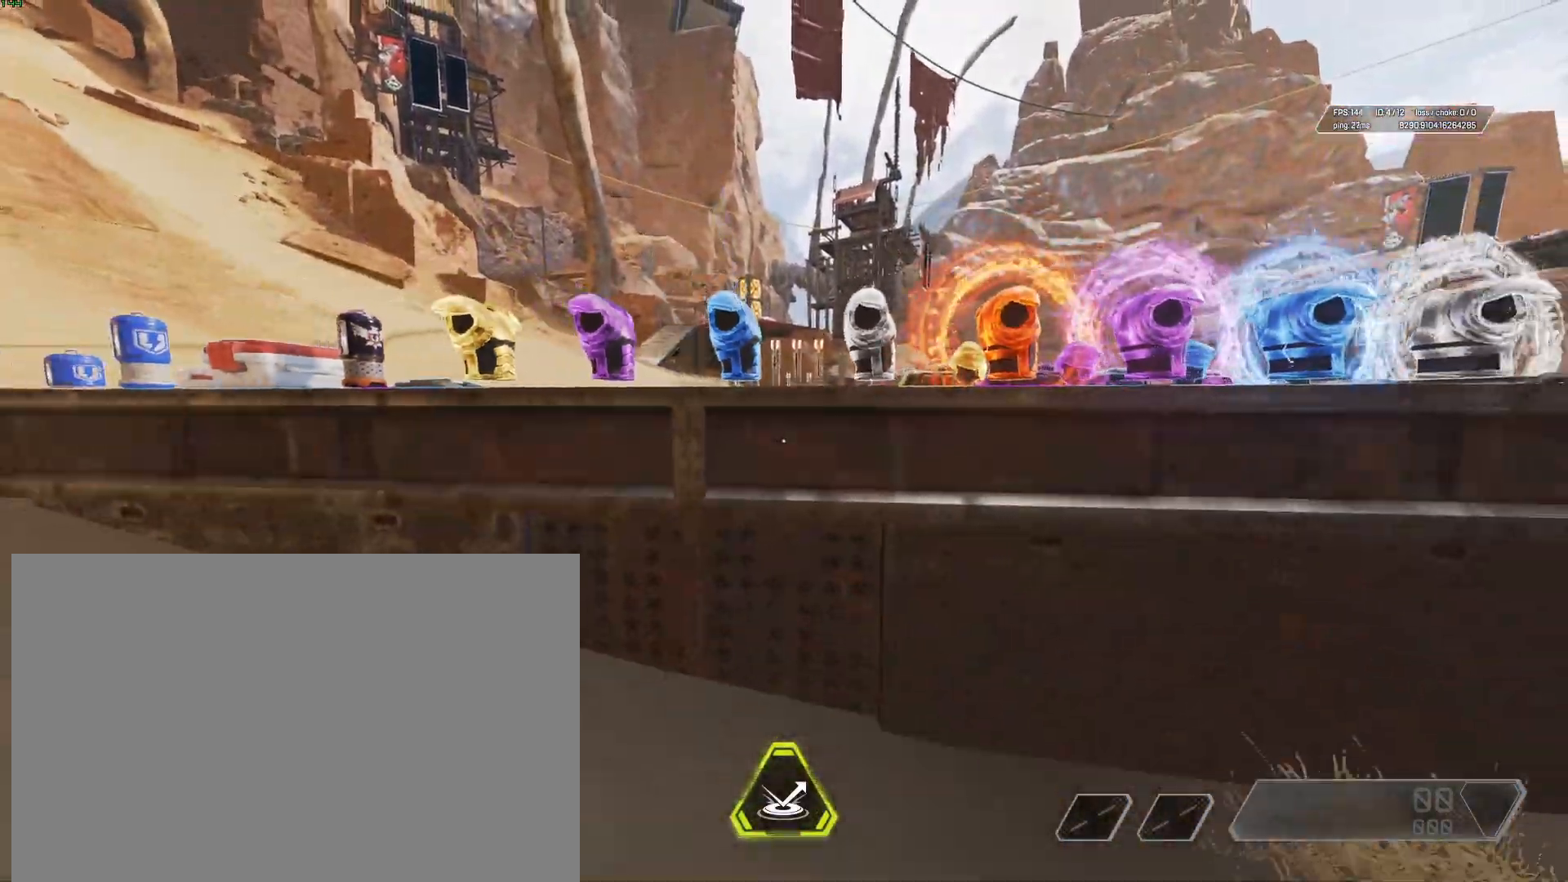
{"keys": ["shift", "w"], "mouse": [], "events": [[67, "s", "up"], [317, "w", "down"], [401, "shift", "down"]]}
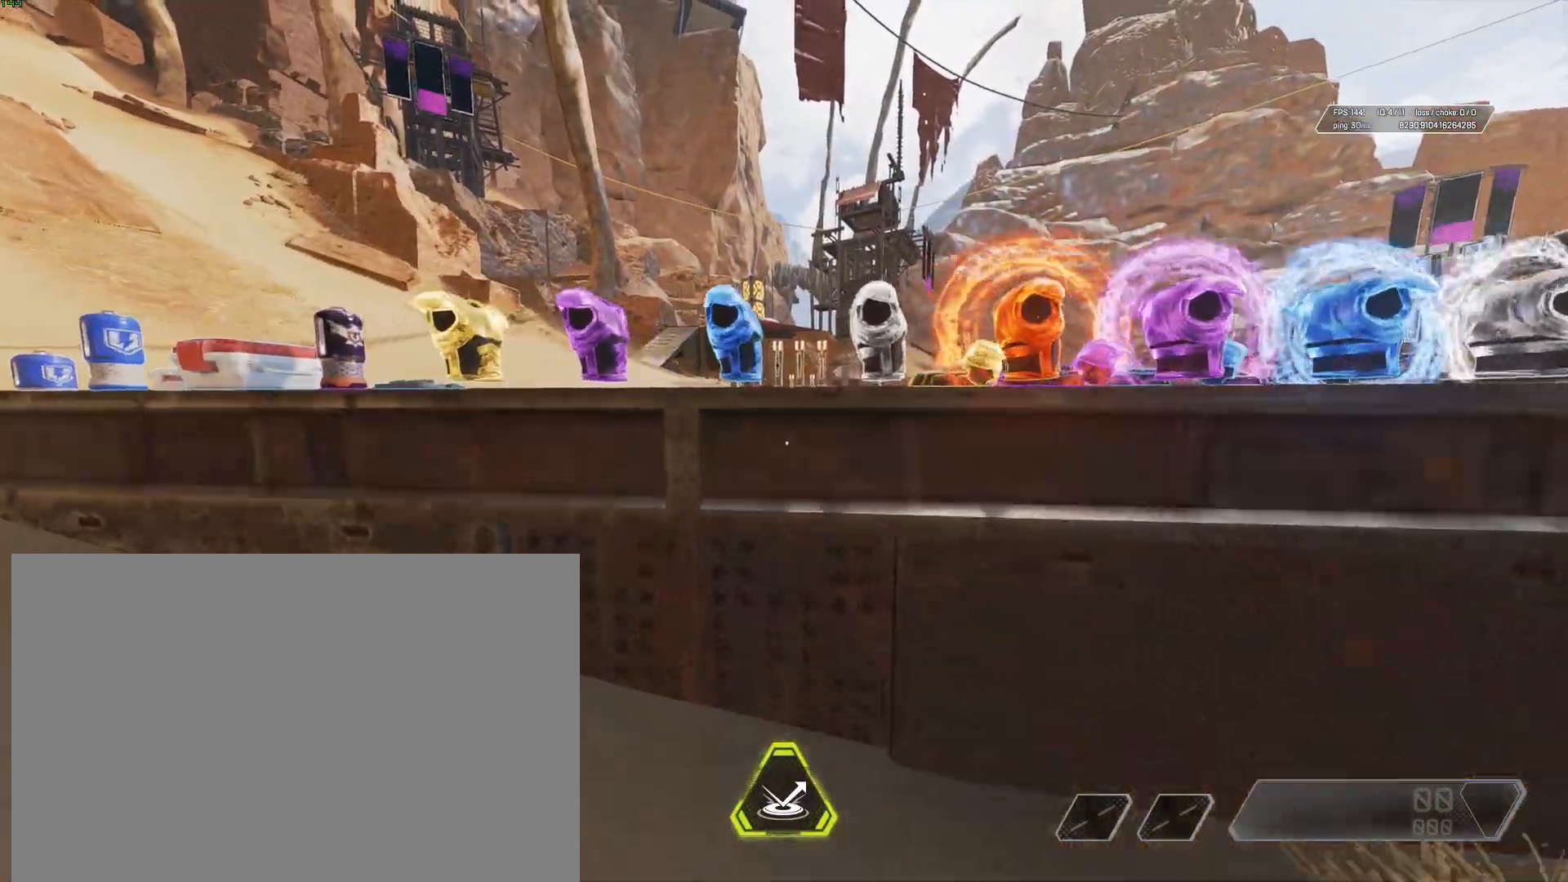
{"keys": ["d", "shift"], "mouse": [], "events": [[467, "d", "down"], [500, "w", "up"]]}
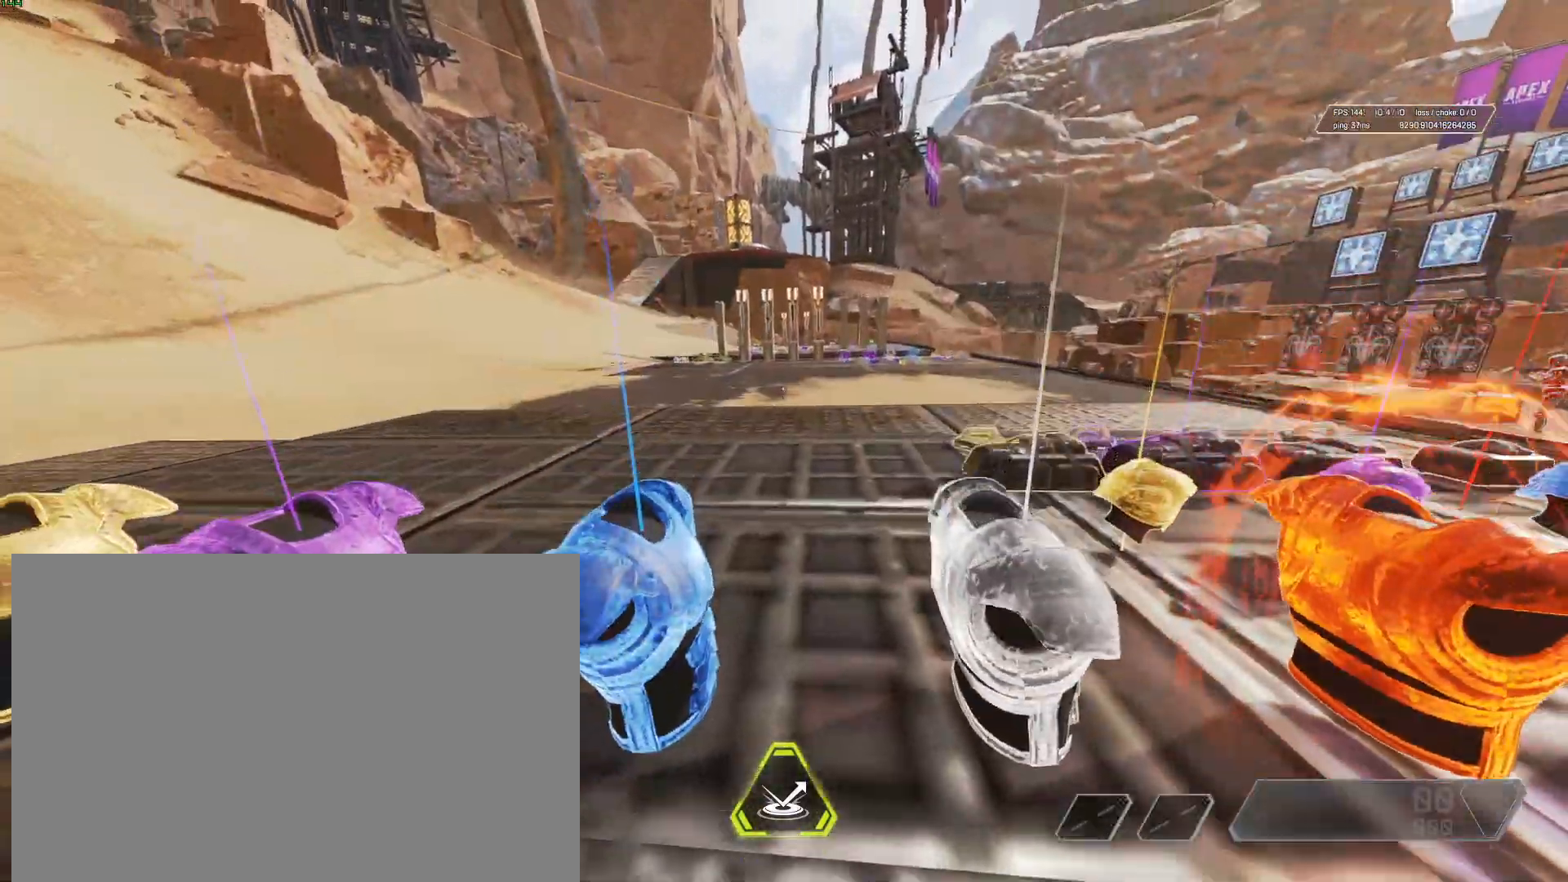
{"keys": ["s", "shift"], "mouse": [], "events": [[434, "s", "down"], [484, "d", "up"]]}